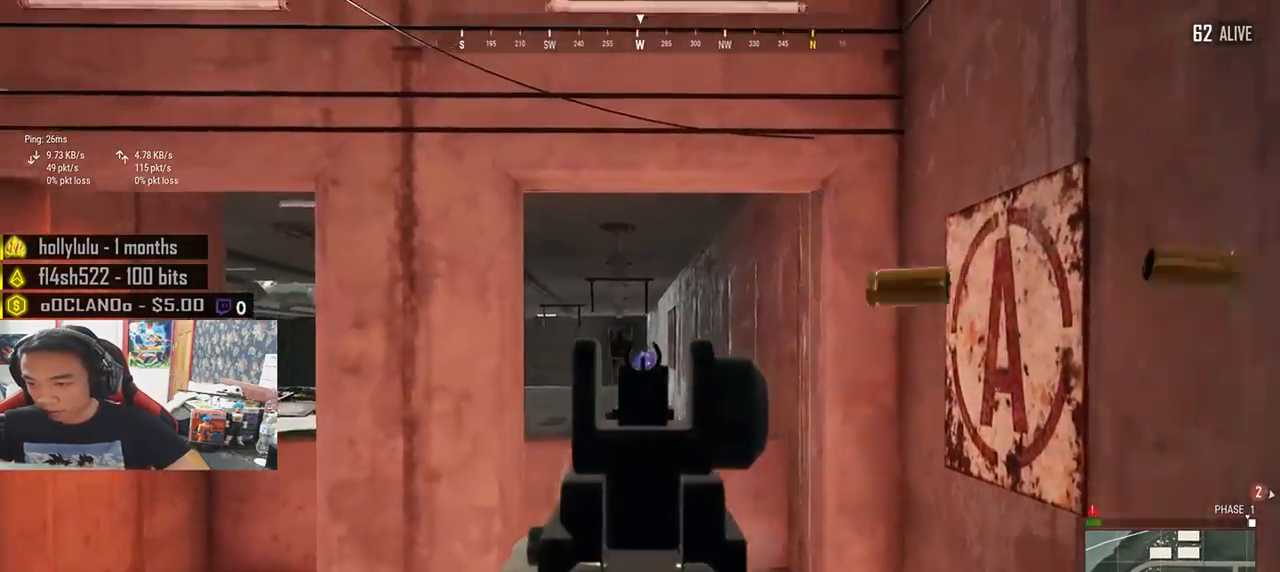
Gameplay with keyboard and mouse; each line is a JSON object with the keys and mouse buttons held at the frame after it. "events" lists presses ("down") and releases ("up") of "a", "c", "ctrl", "d", "e", "f", "q", "r", "s", "shift", "space", "tab", "v", "w", "x", "z", "mouse_left", "mouse_wheel" and "mouse_right" between this image and that frame as [ms after this image, input, new state], when the widget could be followed in between. "mouse_left", "mouse_wheel", "mouse_right" = the "left", "wheel", "right" buttons of the "mouse" list. No other keys are recorded. "wheel" means that the mouse wheel is clicked or scrolled. Mouse movement is not recorded.
{"keys": ["d", "w"], "mouse": [], "events": [[16, "mouse_left", "down"], [50, "a", "down"], [83, "d", "up"], [116, "mouse_left", "up"], [166, "mouse_left", "down"], [233, "a", "up"], [233, "d", "down"], [233, "mouse_left", "up"], [300, "mouse_left", "down"], [383, "mouse_left", "up"], [400, "w", "down"], [416, "mouse_right", "down"], [500, "mouse_right", "up"]]}
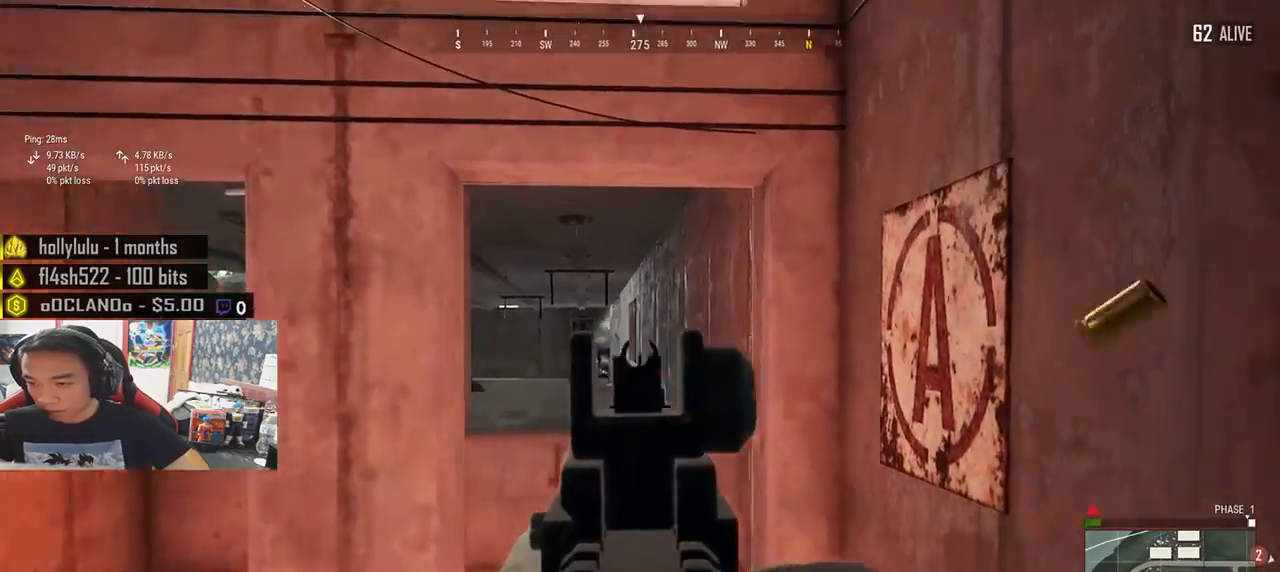
{"keys": ["d", "shift", "w"], "mouse": [], "events": [[50, "shift", "down"]]}
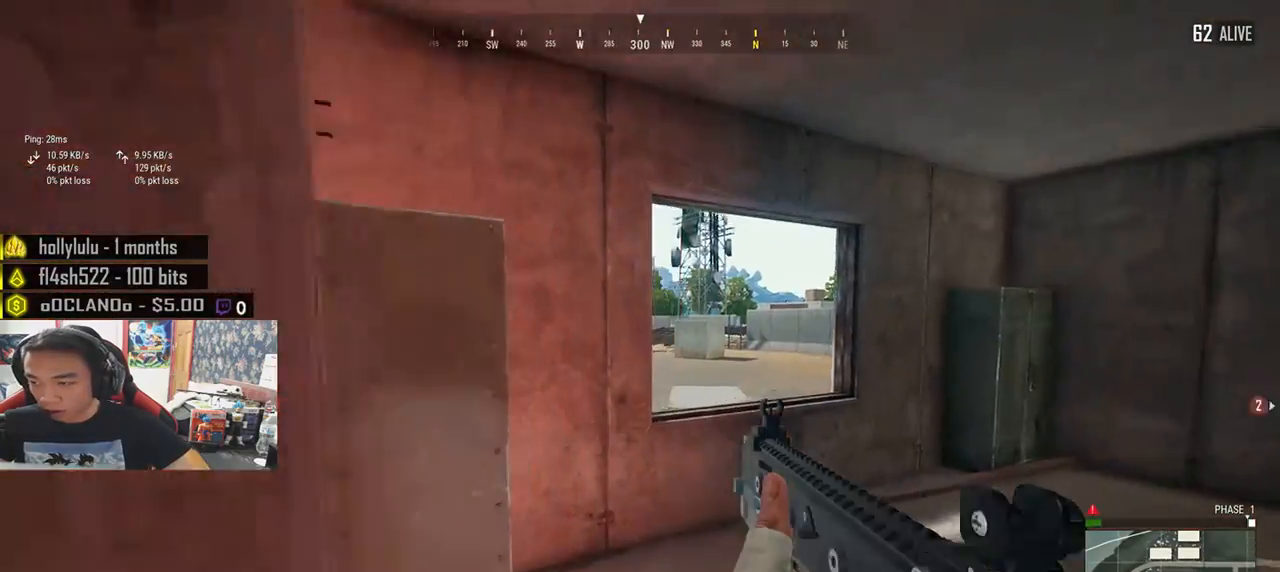
{"keys": ["d"], "mouse": [], "events": [[383, "mouse_right", "down"], [416, "shift", "up"], [466, "mouse_right", "up"], [500, "w", "up"]]}
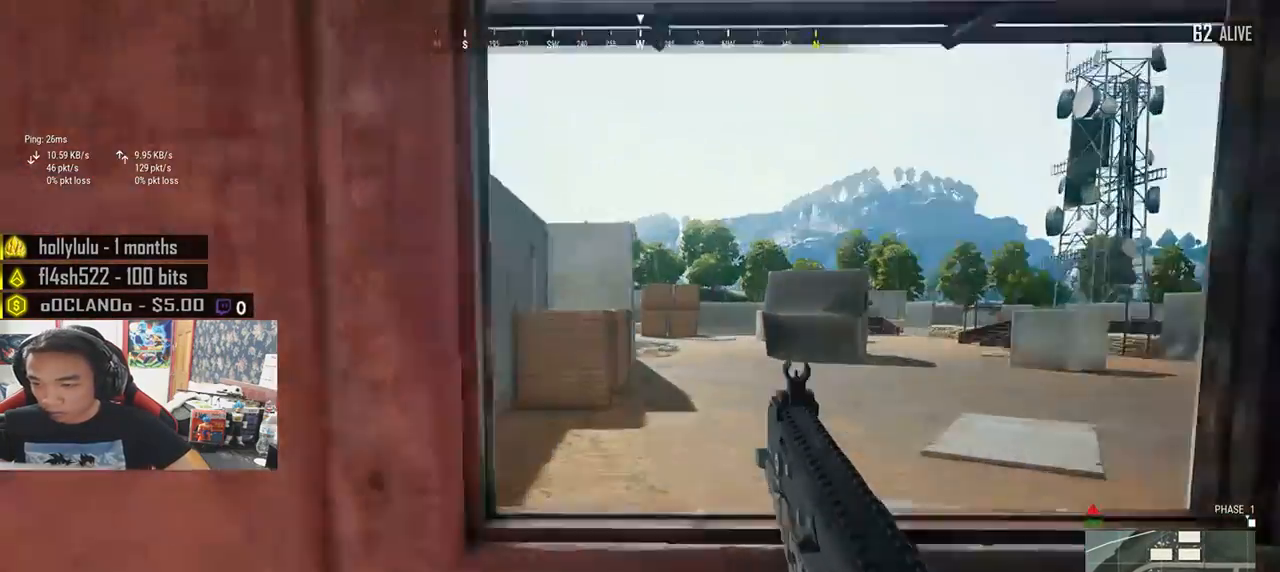
{"keys": ["d"], "mouse": [], "events": [[100, "a", "down"], [166, "d", "up"], [283, "d", "down"], [316, "a", "up"]]}
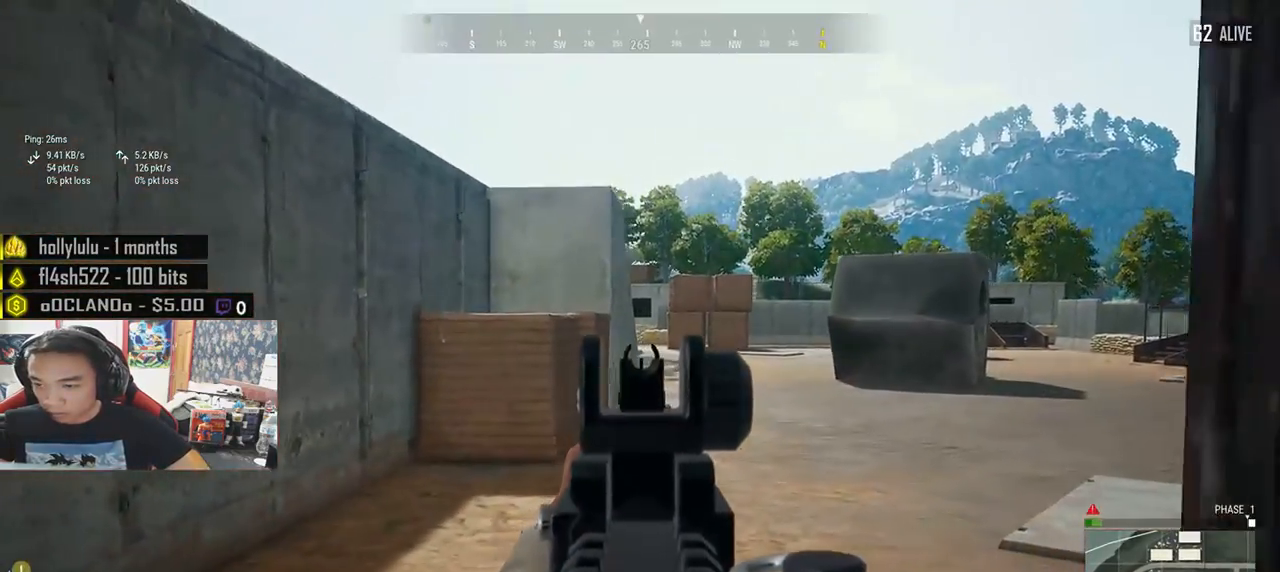
{"keys": ["a"], "mouse": [], "events": [[183, "a", "down"], [233, "d", "up"]]}
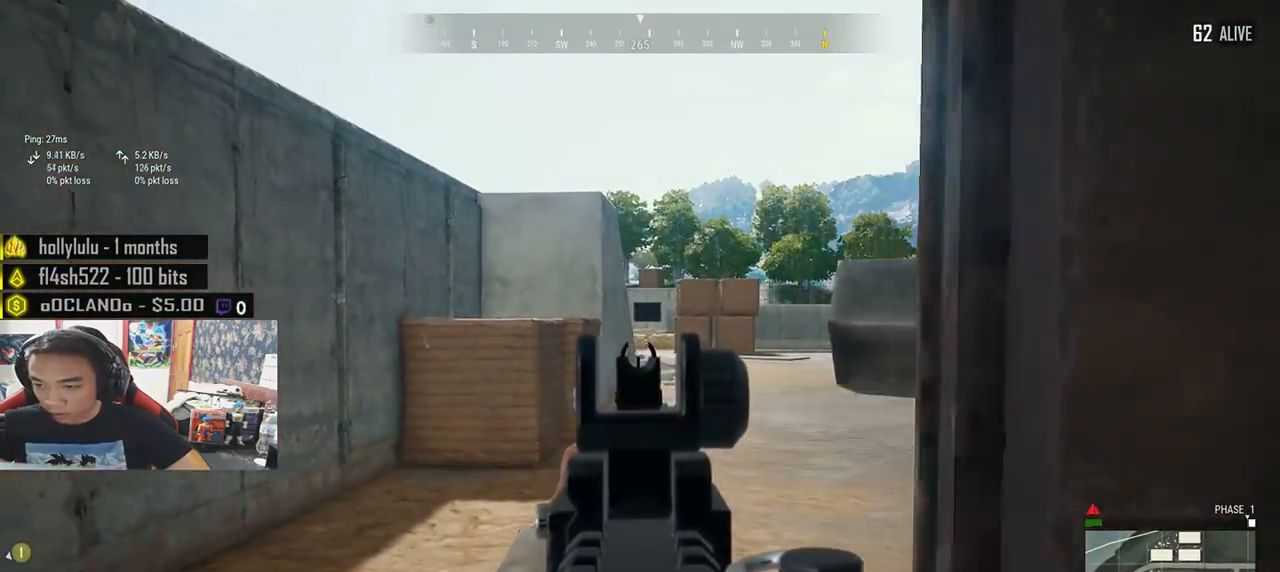
{"keys": ["a", "w"], "mouse": [], "events": [[33, "r", "down"], [133, "r", "up"], [333, "w", "down"]]}
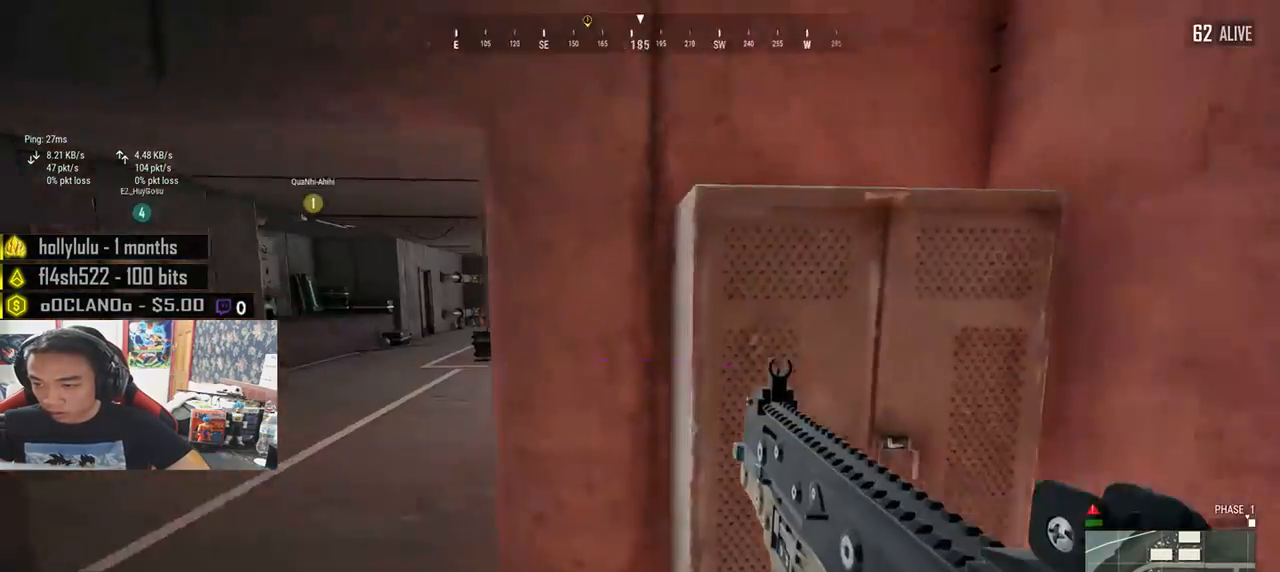
{"keys": ["a", "w"], "mouse": [], "events": [[200, "a", "up"], [400, "a", "down"]]}
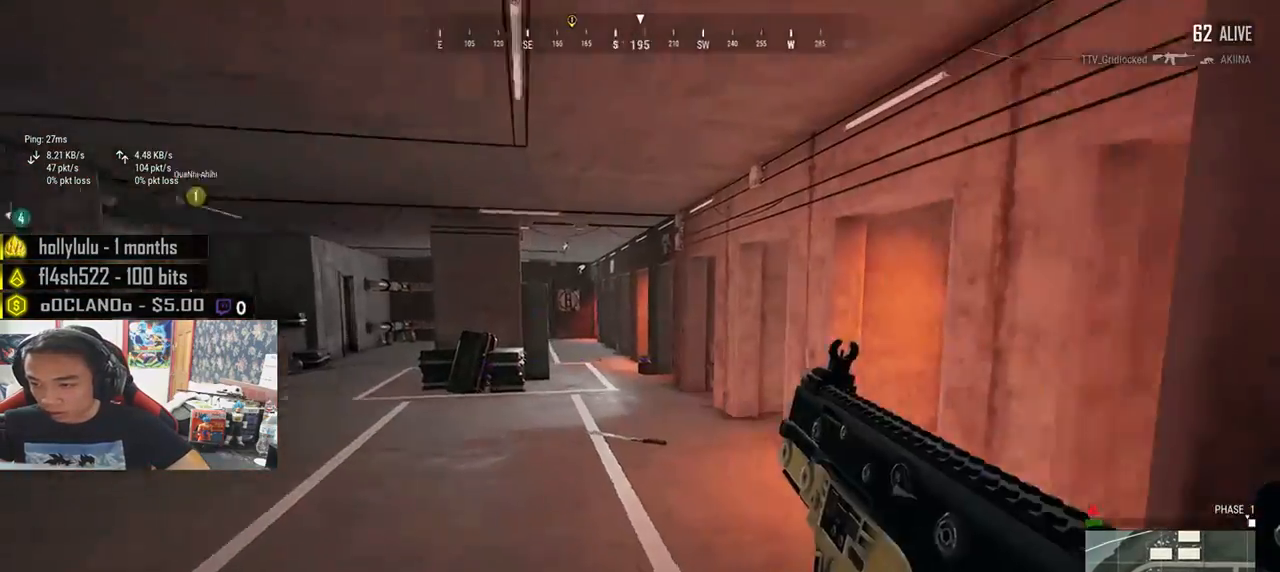
{"keys": ["a", "w"], "mouse": [], "events": []}
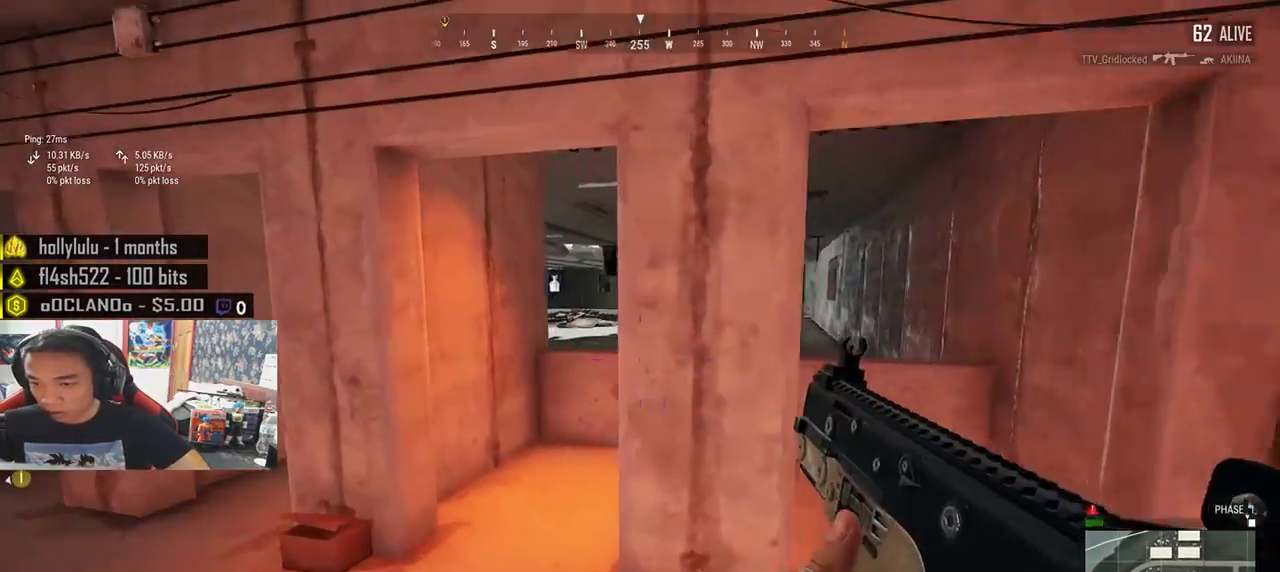
{"keys": ["d"], "mouse": [], "events": [[233, "d", "down"], [266, "a", "up"], [266, "w", "up"]]}
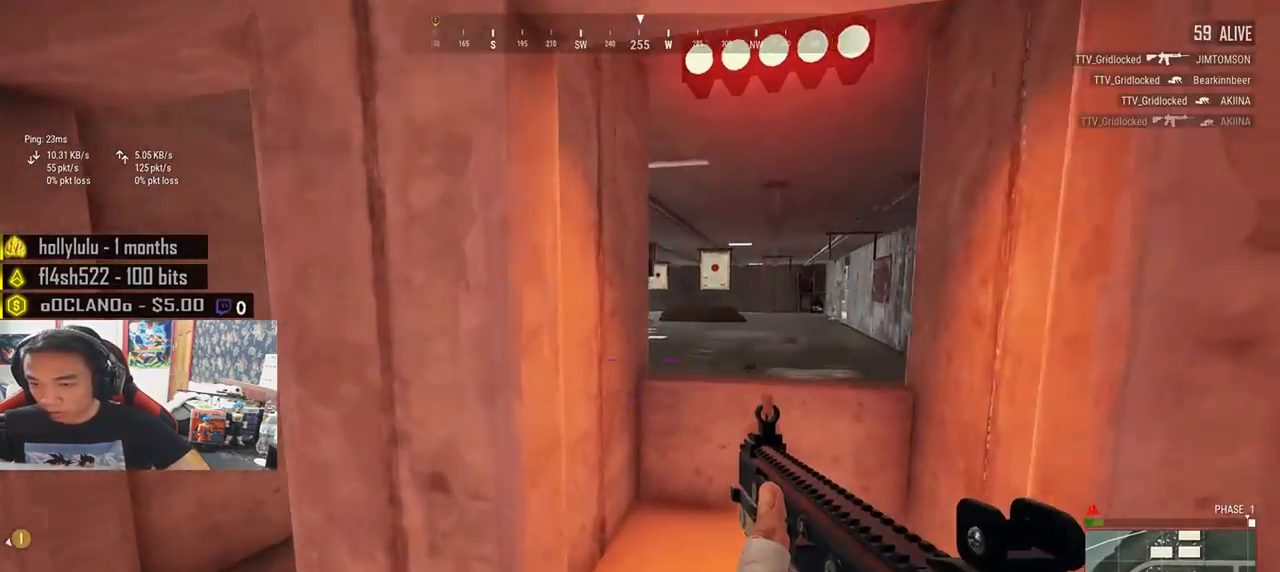
{"keys": ["a"], "mouse": [], "events": [[83, "s", "down"], [250, "a", "down"], [316, "d", "up"], [383, "s", "up"]]}
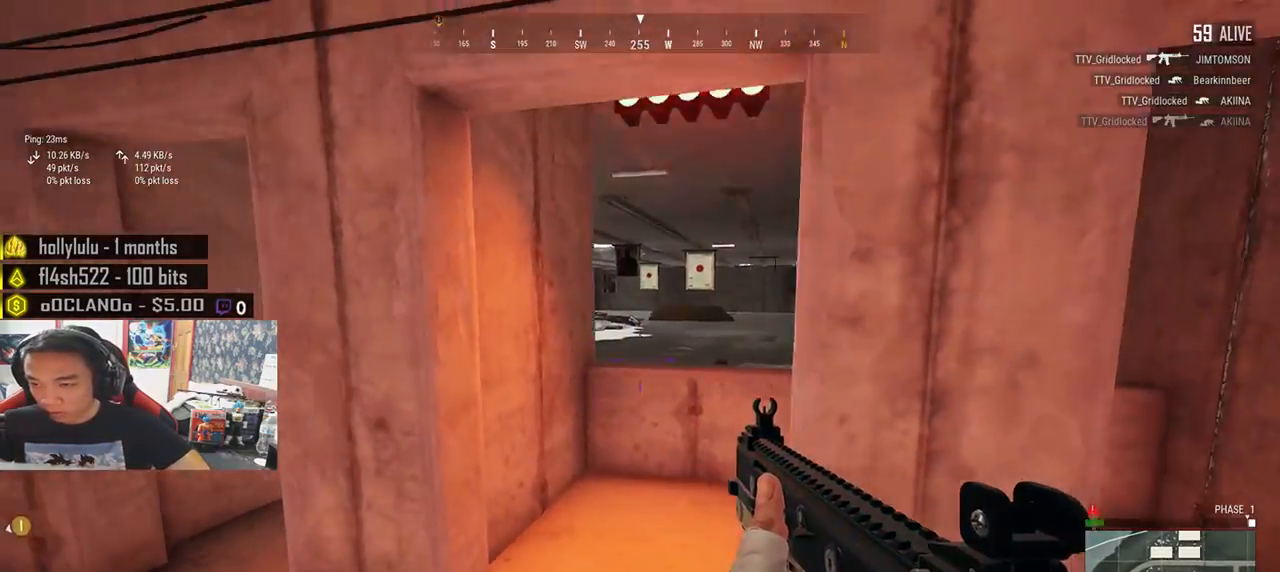
{"keys": ["a", "w"], "mouse": [], "events": [[83, "w", "down"]]}
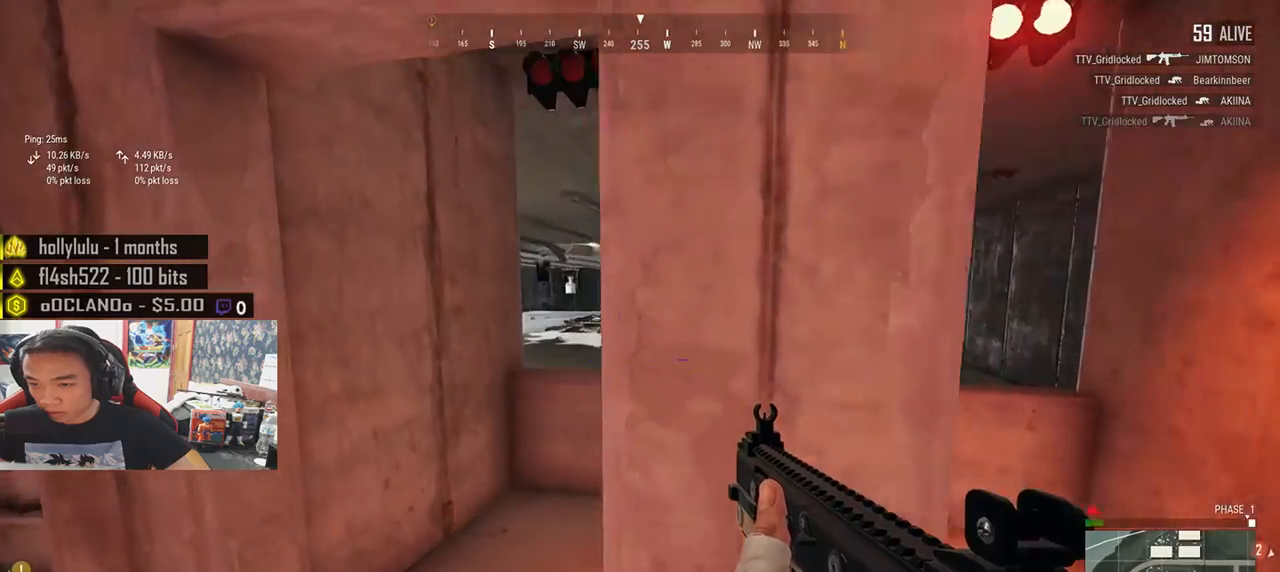
{"keys": ["a", "s"], "mouse": [], "events": [[66, "w", "up"], [266, "s", "down"]]}
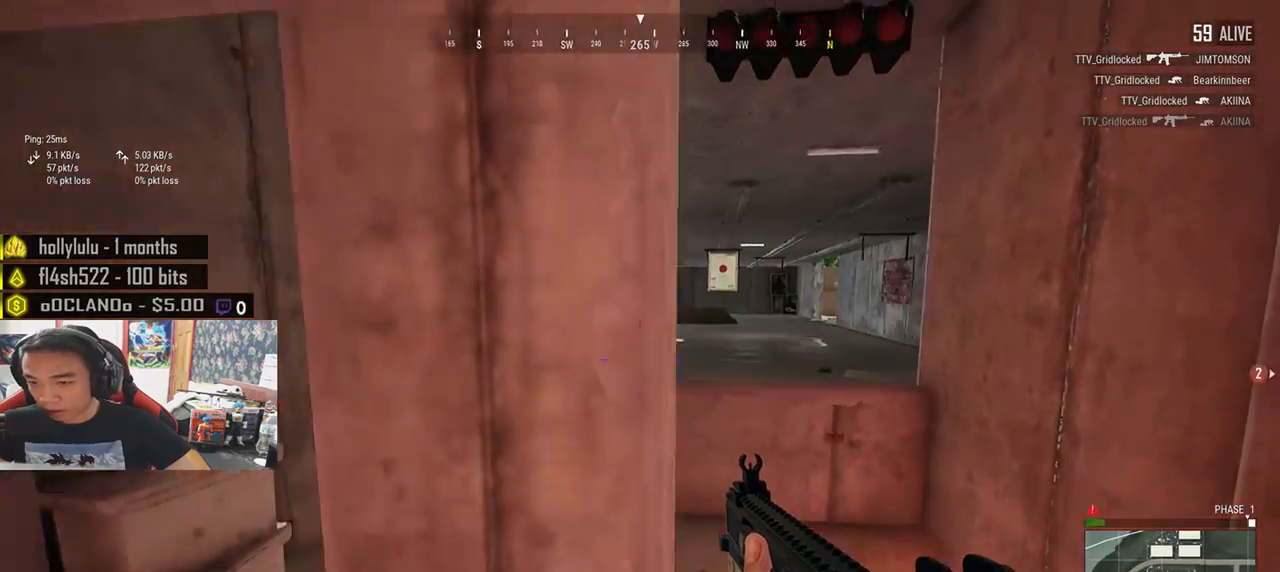
{"keys": ["a", "w"], "mouse": [], "events": [[133, "s", "up"], [300, "w", "down"]]}
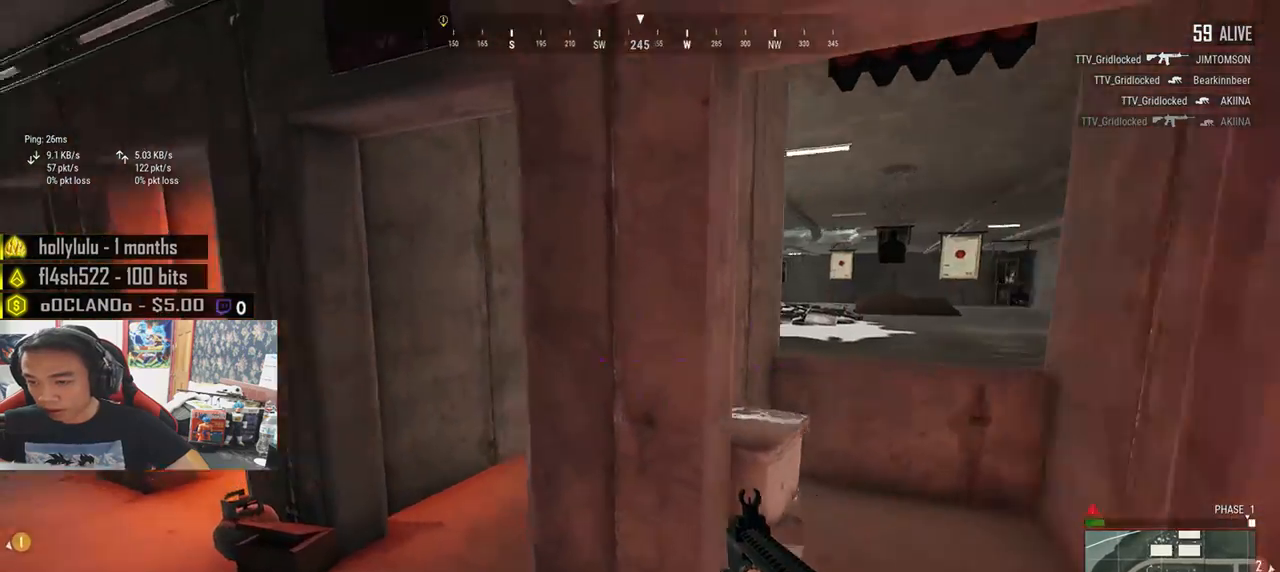
{"keys": ["a", "w"], "mouse": [], "events": []}
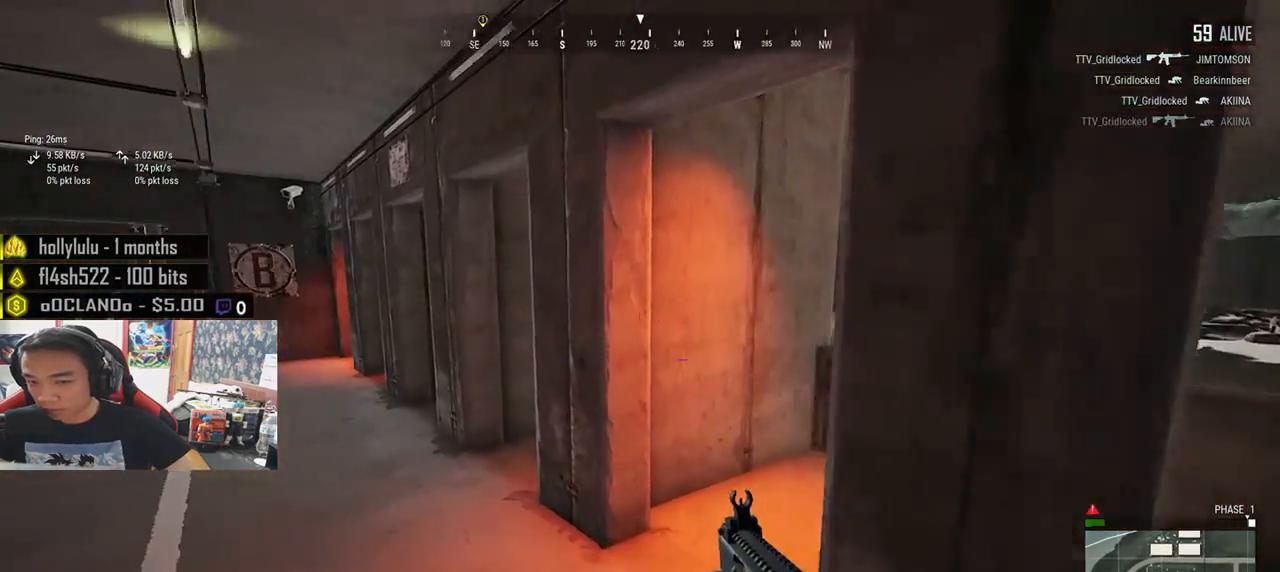
{"keys": ["shift", "w"], "mouse": [], "events": [[200, "a", "up"], [383, "shift", "down"]]}
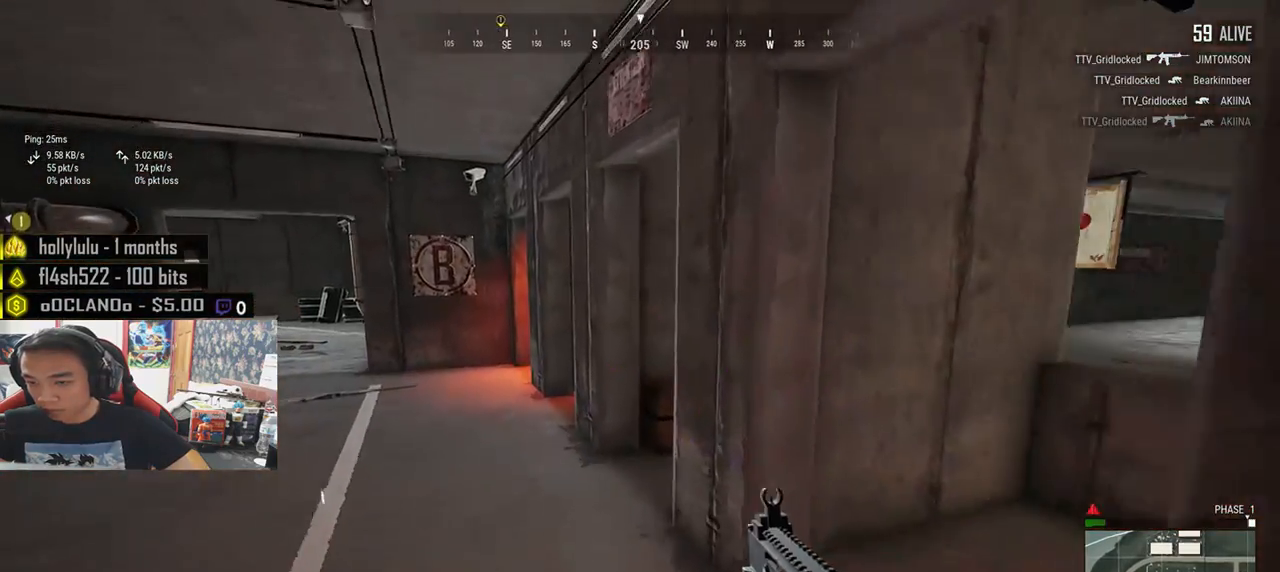
{"keys": ["a", "w"], "mouse": [], "events": [[366, "shift", "up"], [466, "a", "down"]]}
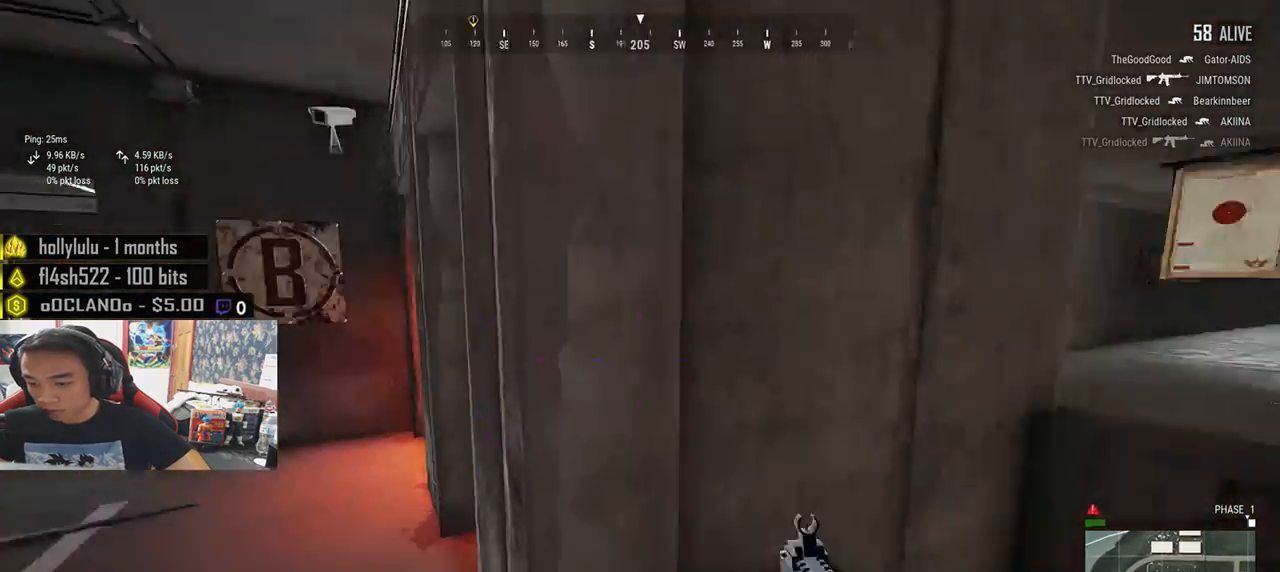
{"keys": ["a"], "mouse": [], "events": [[50, "w", "up"], [166, "s", "down"], [383, "s", "up"]]}
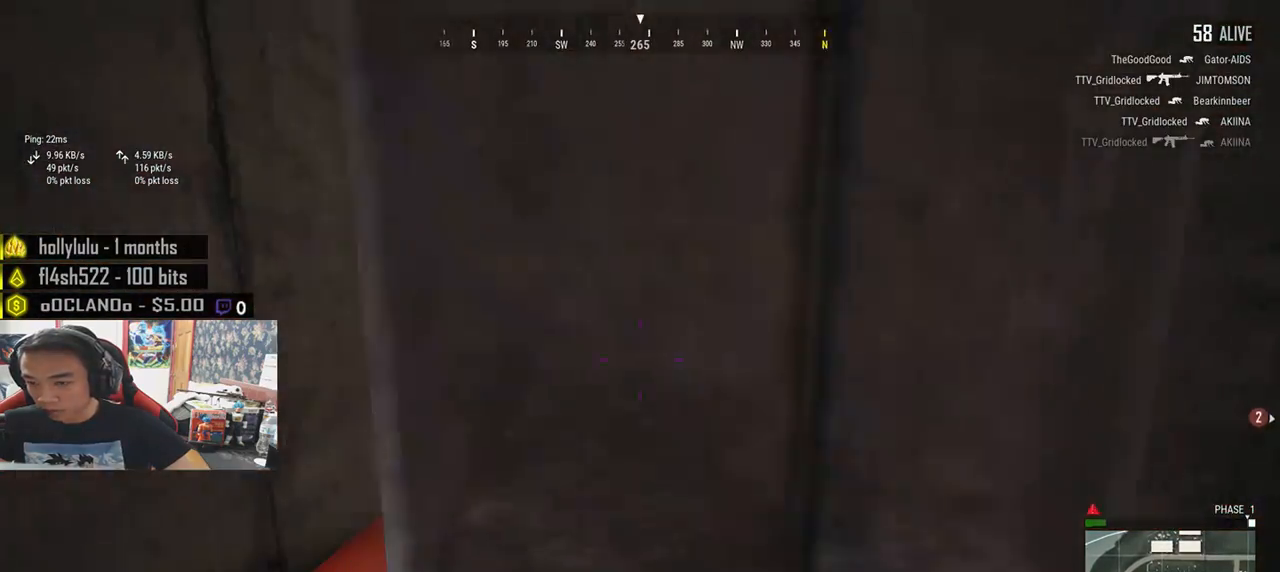
{"keys": ["d"], "mouse": [], "events": [[366, "s", "down"], [450, "a", "up"], [450, "d", "down"], [500, "s", "up"]]}
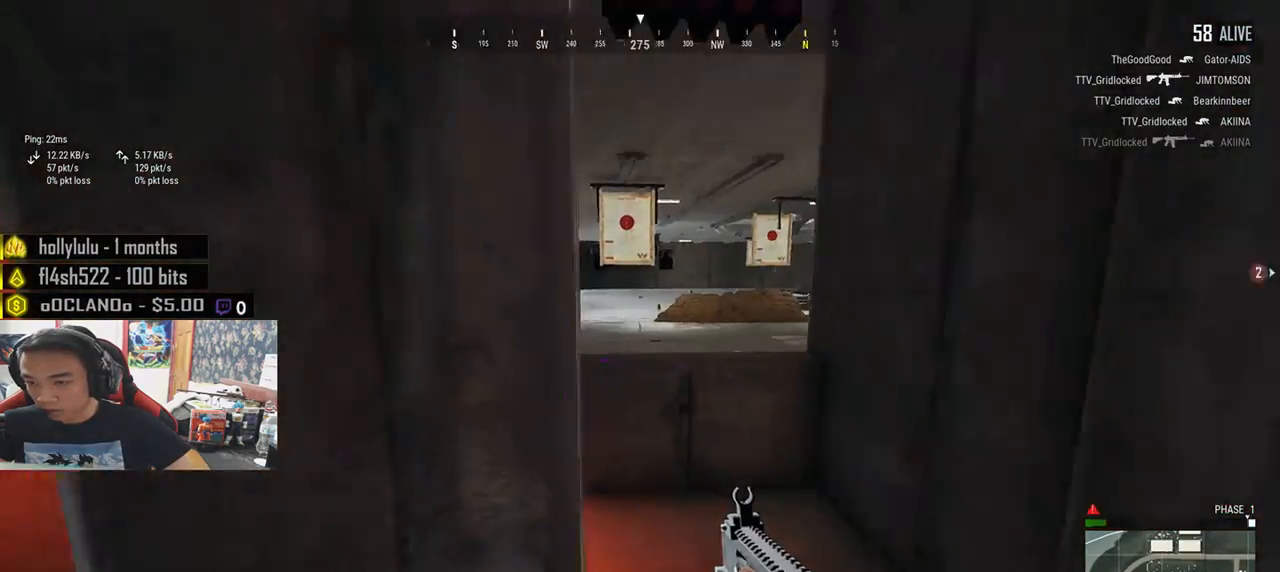
{"keys": ["d", "shift", "w"], "mouse": [], "events": [[133, "w", "down"], [266, "shift", "down"]]}
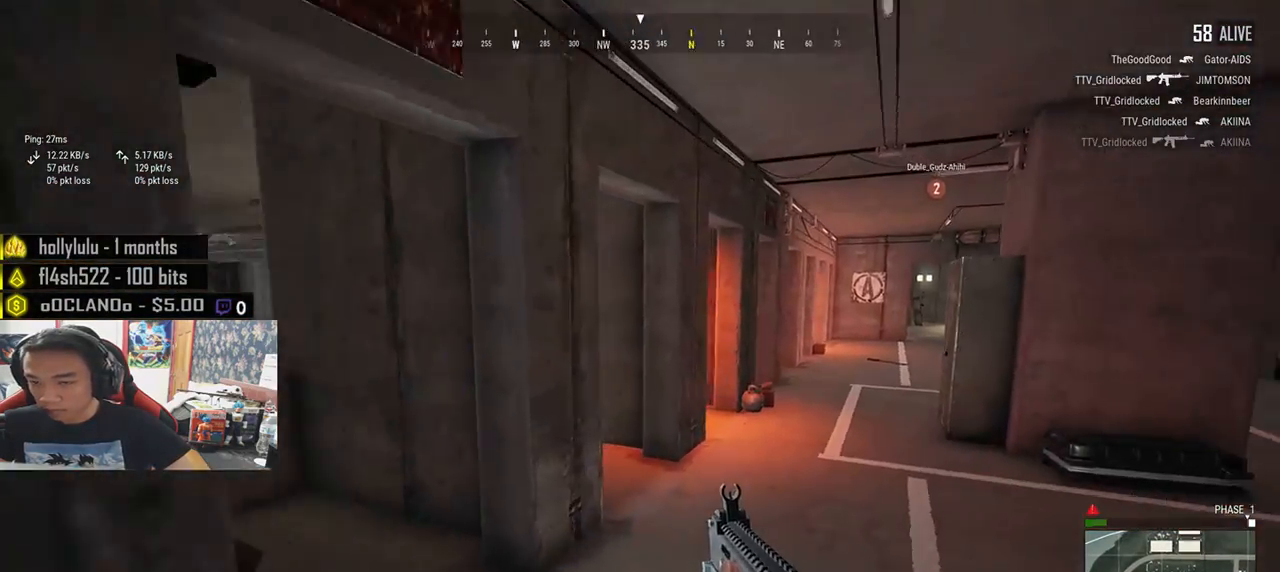
{"keys": ["d", "shift", "w"], "mouse": [], "events": [[166, "d", "up"], [400, "d", "down"]]}
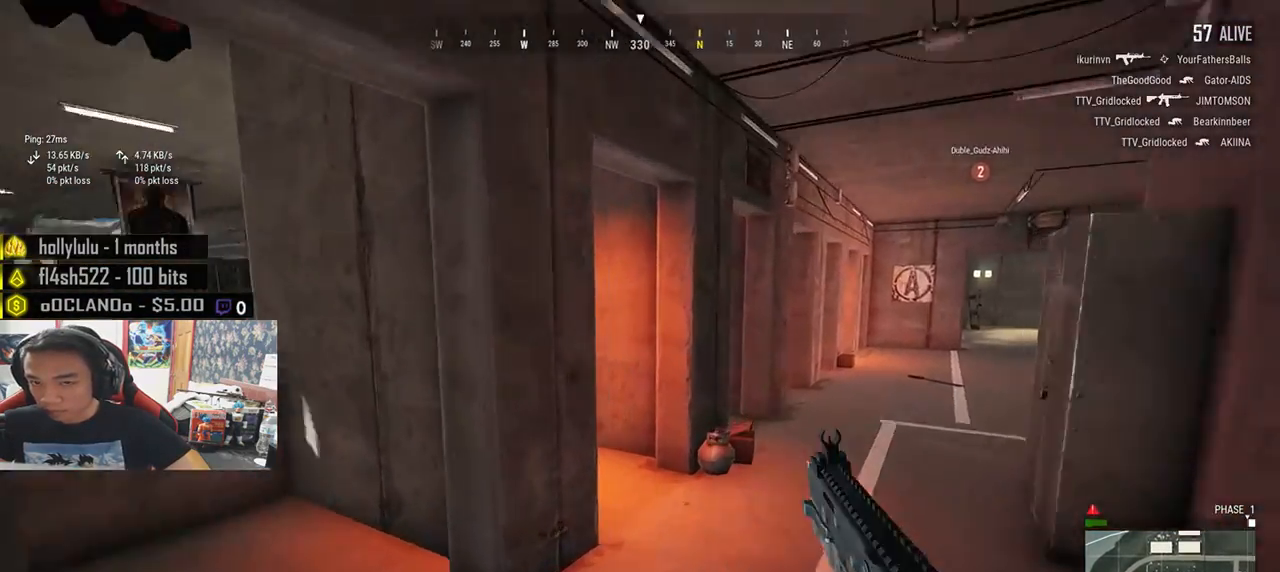
{"keys": ["d", "shift", "w"], "mouse": [], "events": []}
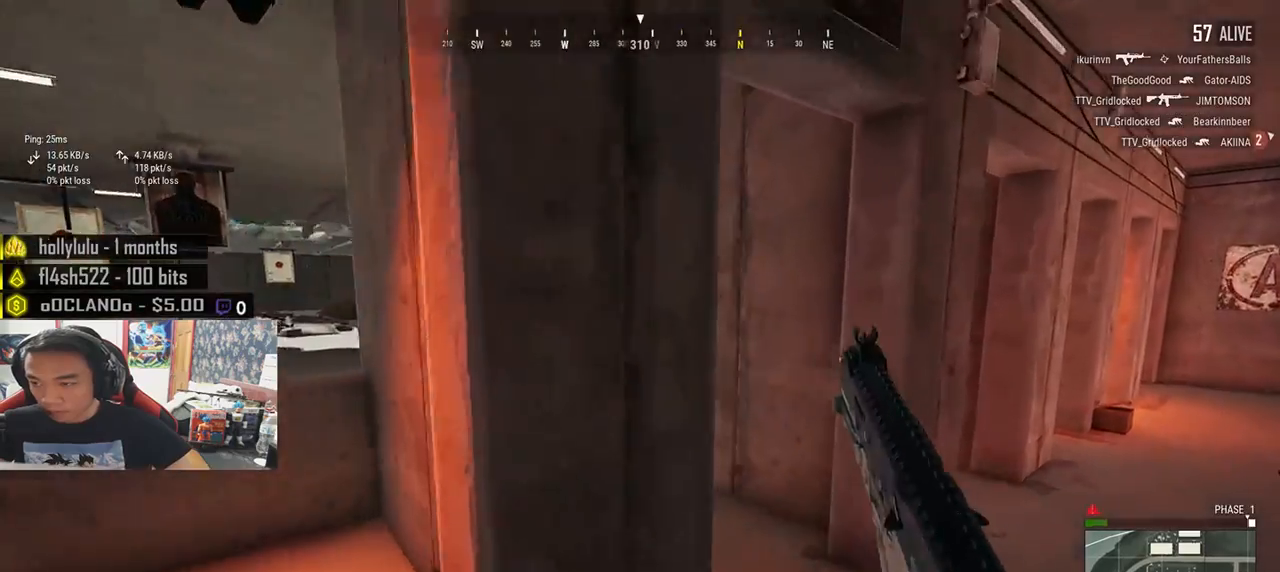
{"keys": ["d"], "mouse": [], "events": [[183, "shift", "up"], [266, "w", "up"]]}
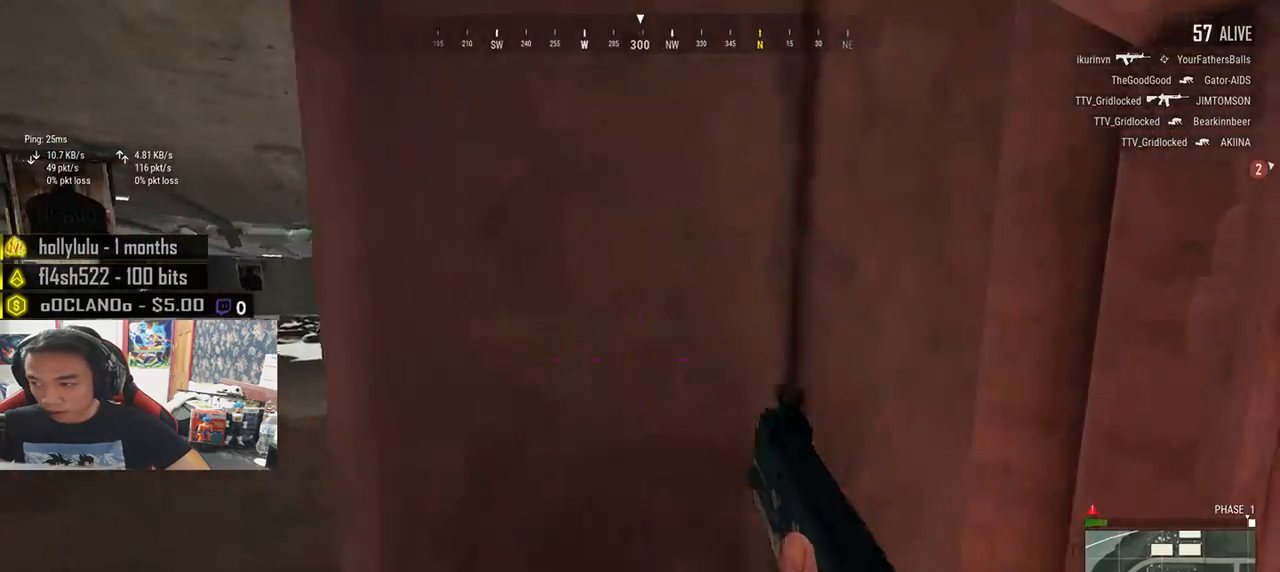
{"keys": ["d", "shift", "w"], "mouse": [], "events": [[16, "w", "down"], [100, "shift", "down"]]}
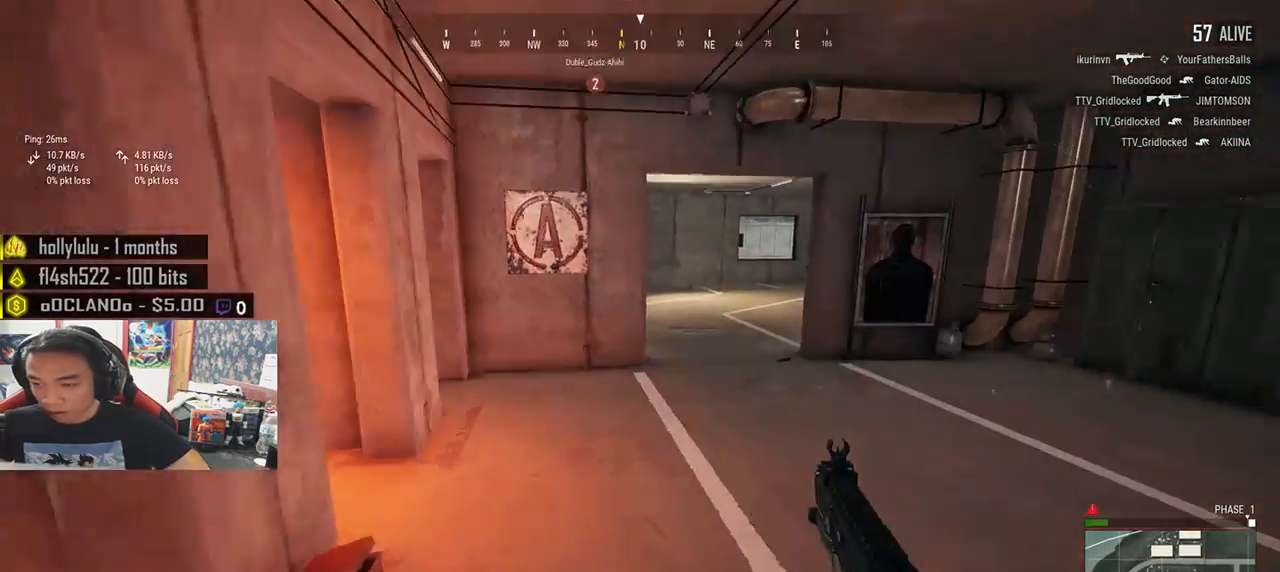
{"keys": ["shift", "w"], "mouse": [], "events": [[33, "d", "up"]]}
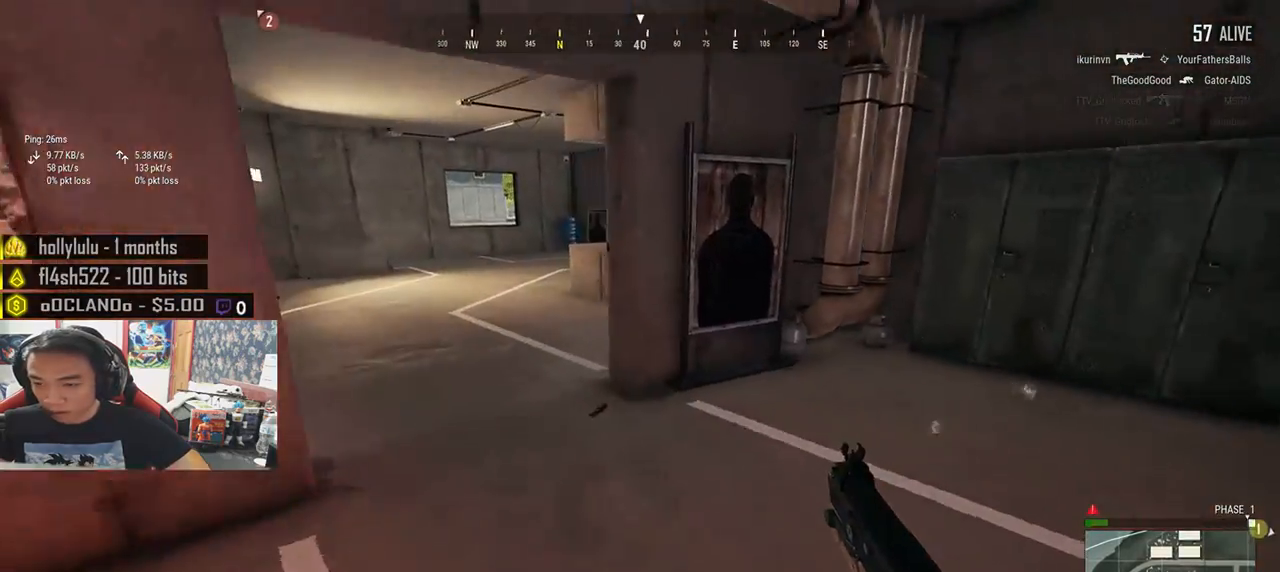
{"keys": ["tab", "w"], "mouse": [], "events": [[316, "shift", "up"], [466, "tab", "down"]]}
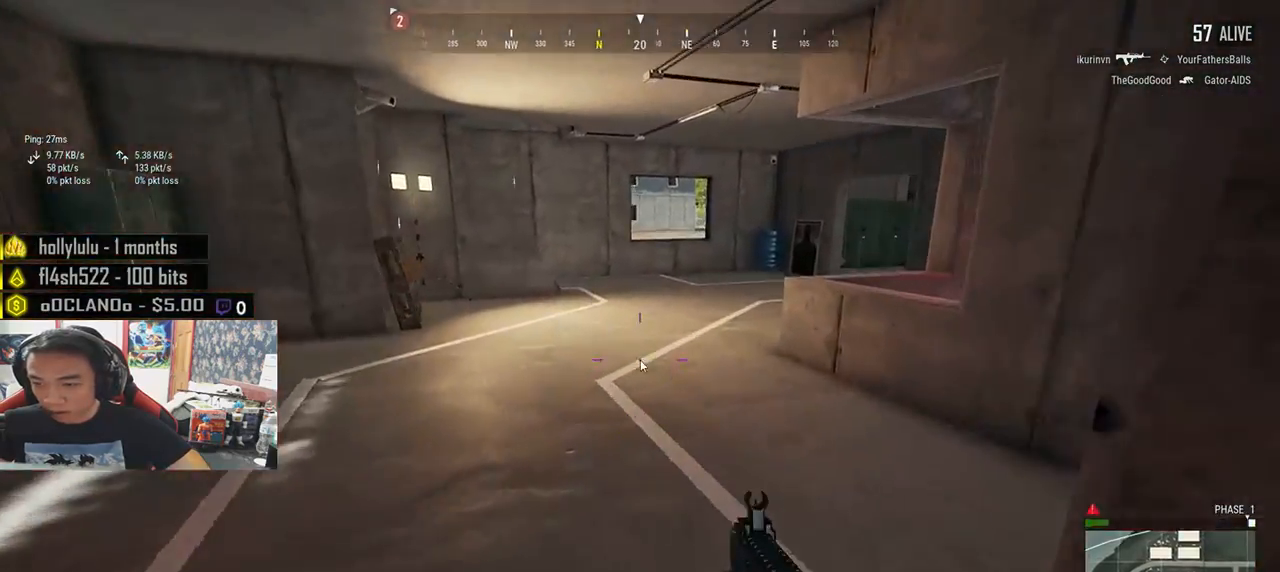
{"keys": ["shift", "w"], "mouse": [], "events": [[50, "tab", "up"], [116, "tab", "down"], [200, "tab", "up"], [400, "shift", "down"]]}
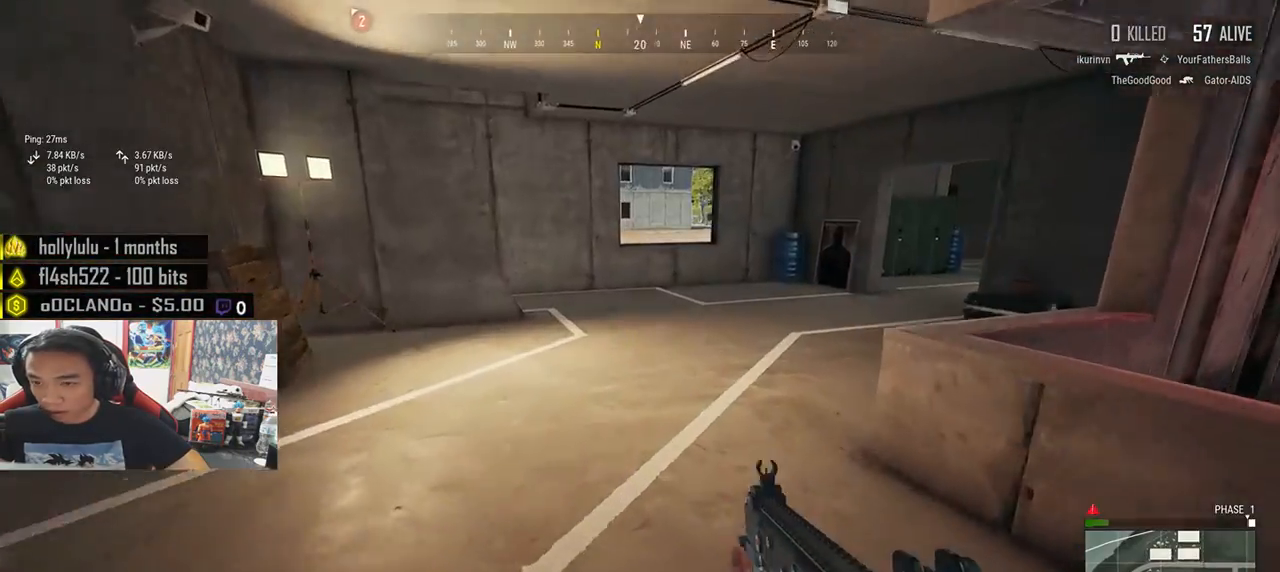
{"keys": ["a", "w"], "mouse": [], "events": [[333, "shift", "up"], [466, "a", "down"]]}